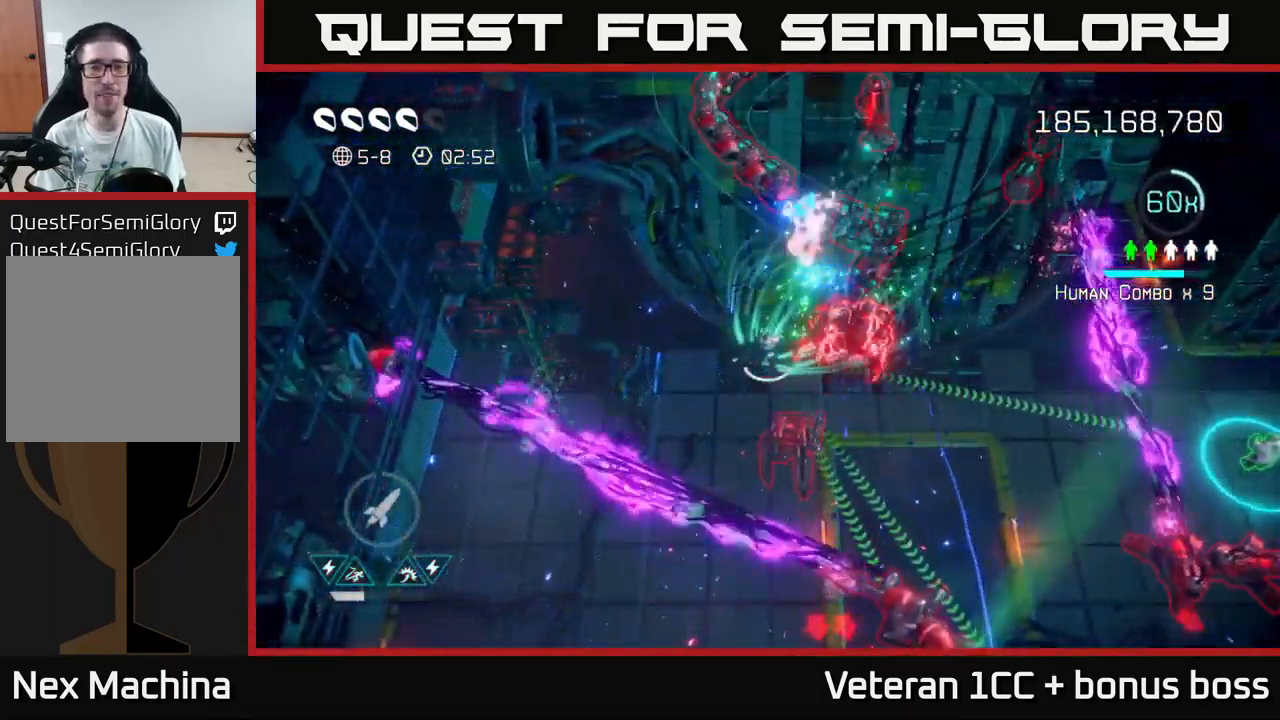
Gameplay with a controller (Xbox layout); each line is a JSON object with the inputs held at the frame after it. "events" lists button and stick changes between this image and that frame as [ms after this image, input, new state], when the widget could be followed in between. Not read: L3 R3.
{"buttons": [], "left_stick": "left", "right_stick": "up-right", "events": [[167, "left_stick", "up-left"], [334, "left_stick", "center"], [384, "right_stick", "up-right"], [434, "left_stick", "left"]]}
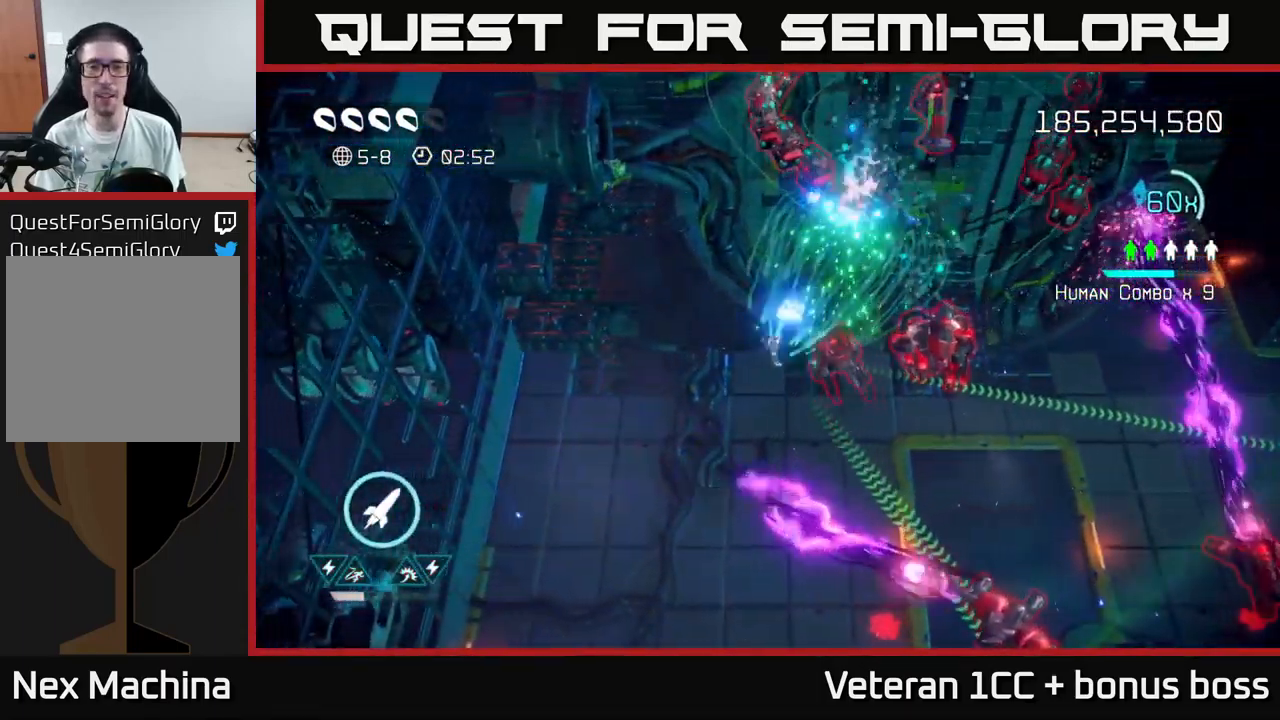
{"buttons": [], "left_stick": "left", "right_stick": "up-right", "events": [[101, "left_stick", "center"], [201, "left_stick", "left"], [367, "left_stick", "center"], [434, "left_stick", "left"]]}
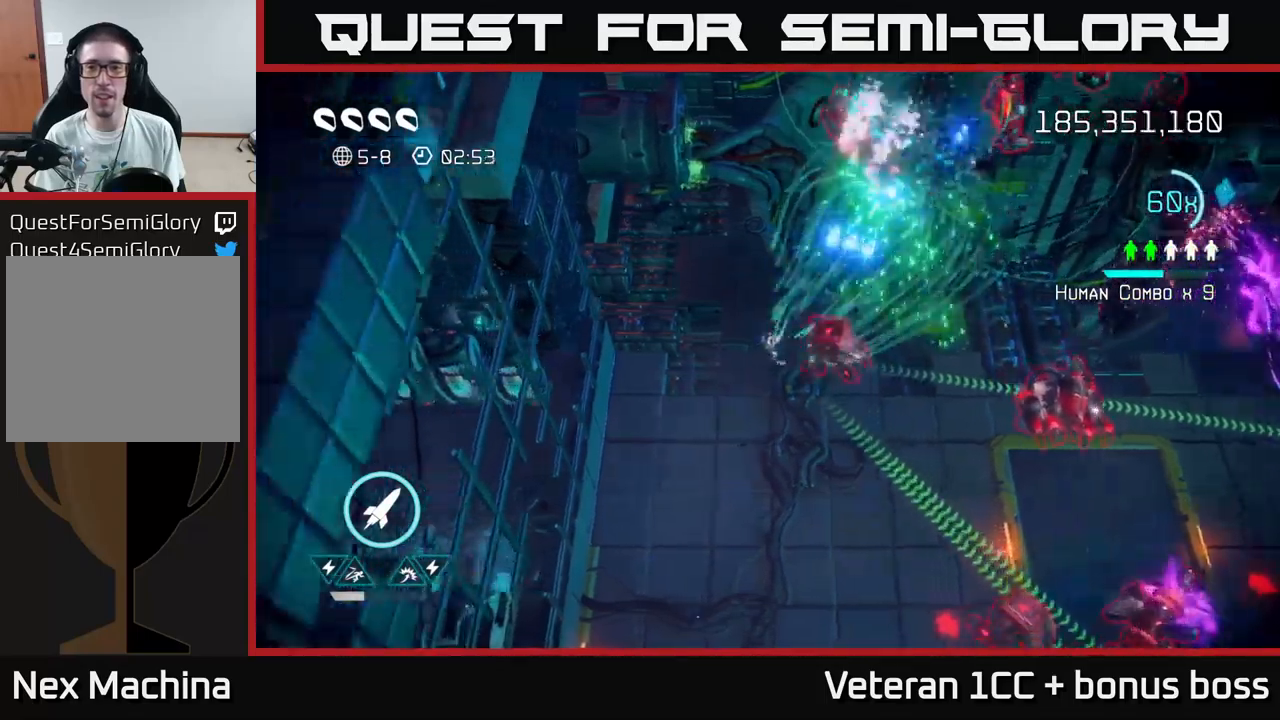
{"buttons": [], "left_stick": "down-left", "right_stick": "up-right", "events": [[116, "left_stick", "up-left"], [266, "left_stick", "left"], [400, "left_stick", "down-left"]]}
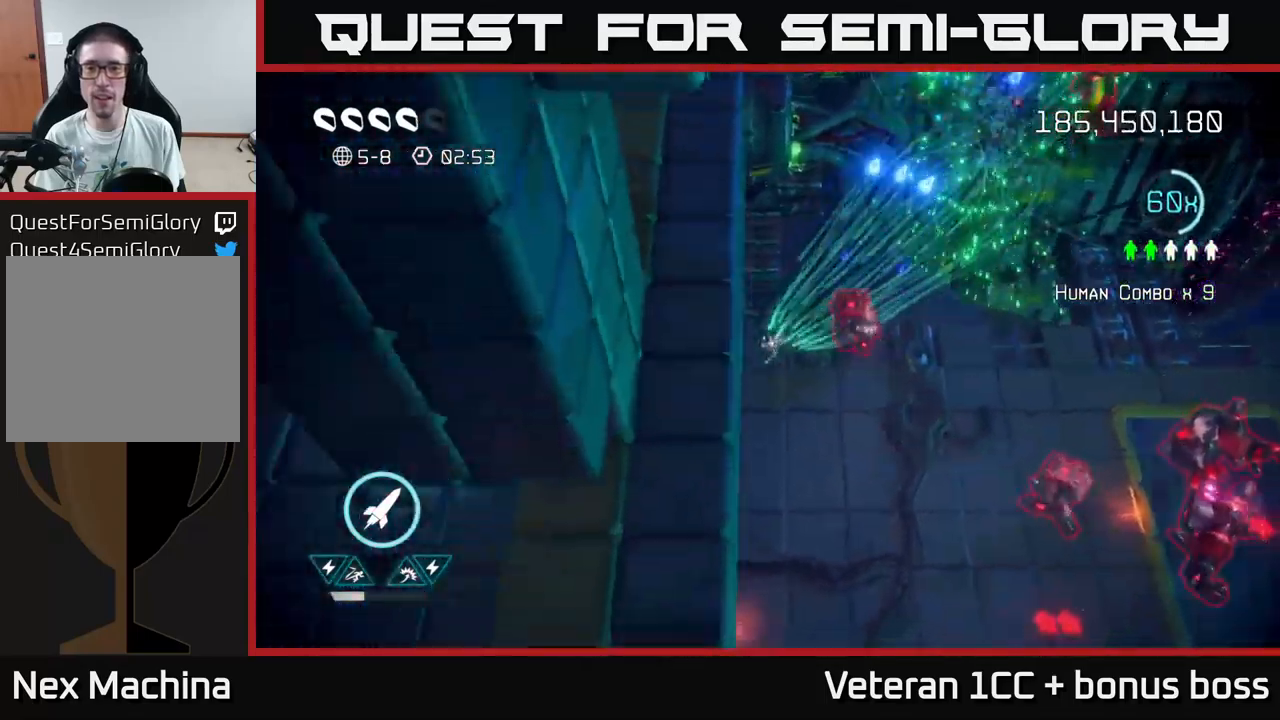
{"buttons": [], "left_stick": "up-right", "right_stick": "up-right", "events": [[100, "left_stick", "down-right"], [266, "left_stick", "up-right"]]}
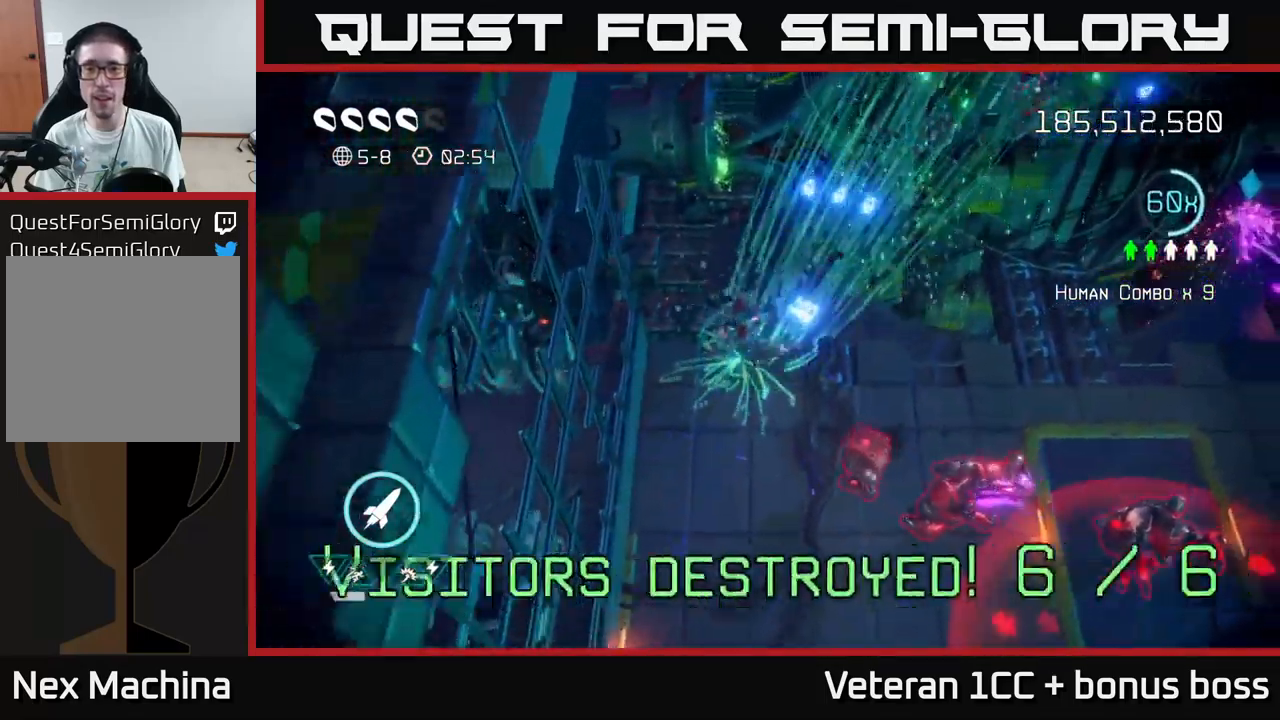
{"buttons": [], "left_stick": "right", "right_stick": "up-right", "events": [[233, "left_stick", "right"], [333, "L2", "down"], [450, "L2", "up"]]}
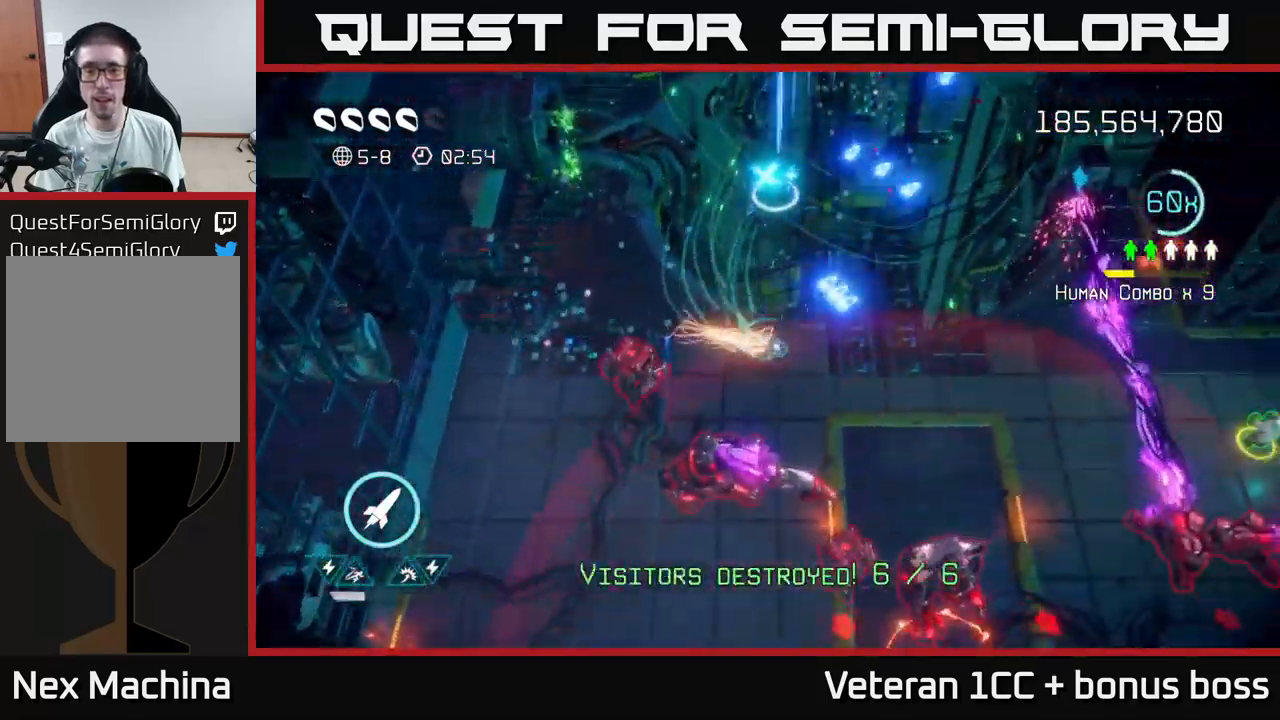
{"buttons": [], "left_stick": "down-right", "right_stick": "down", "events": [[50, "L2", "down"], [100, "right_stick", "down"], [133, "left_stick", "down-right"], [150, "L2", "up"], [183, "R2", "down"], [300, "R2", "up"]]}
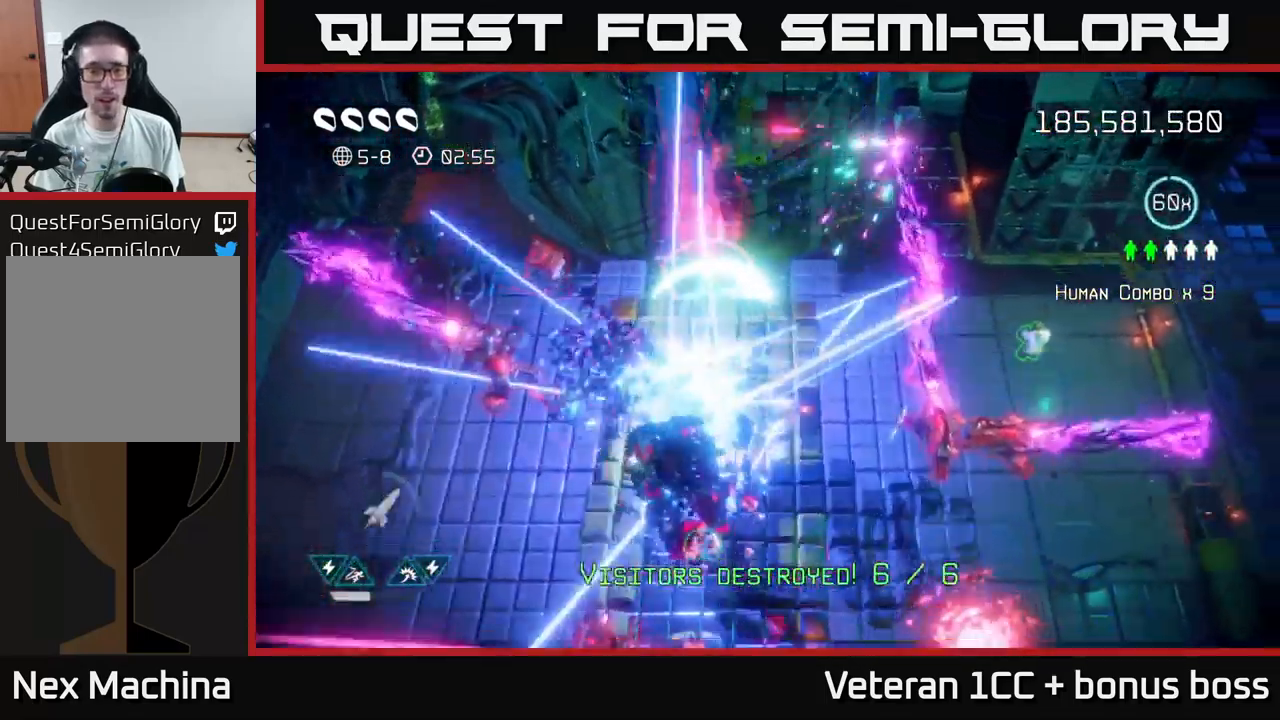
{"buttons": [], "left_stick": "down-left", "right_stick": "left", "events": [[133, "right_stick", "down-left"], [250, "right_stick", "left"], [416, "left_stick", "down-left"]]}
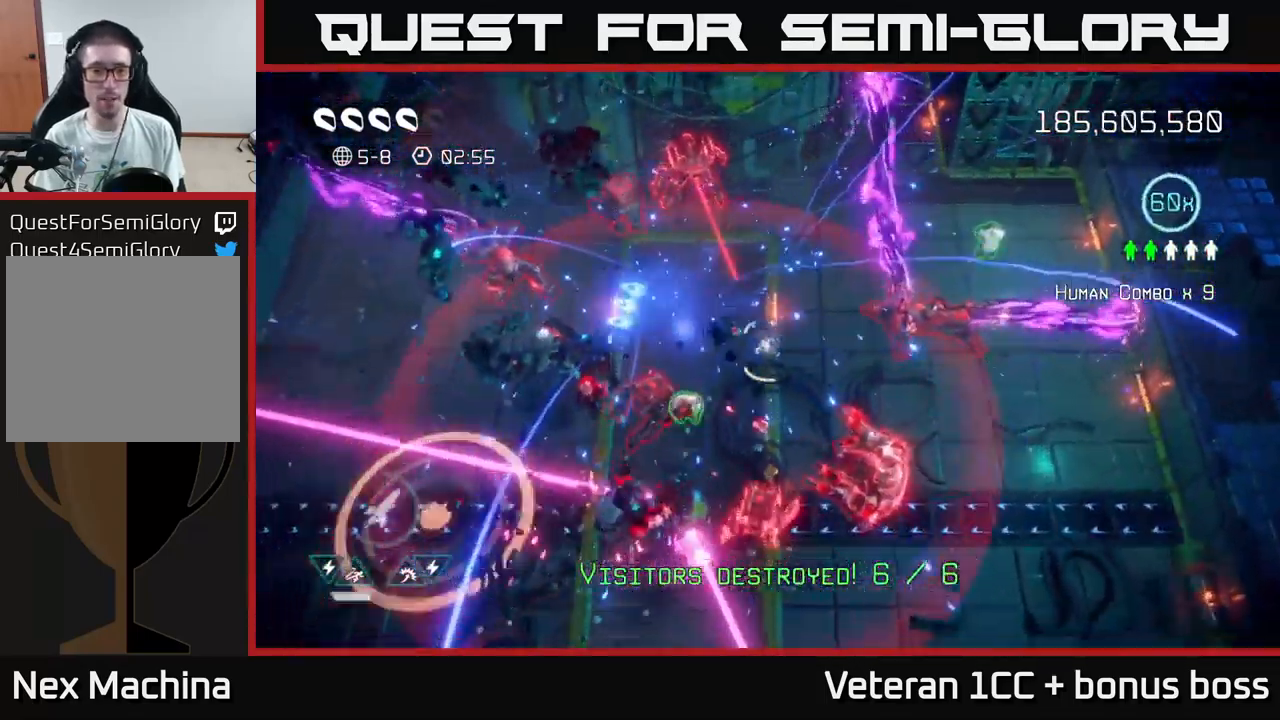
{"buttons": ["L2"], "left_stick": "up-left", "right_stick": "down-right", "events": [[16, "right_stick", "up-left"], [300, "left_stick", "up-left"], [316, "right_stick", "up-right"], [400, "right_stick", "down-right"], [466, "L2", "down"]]}
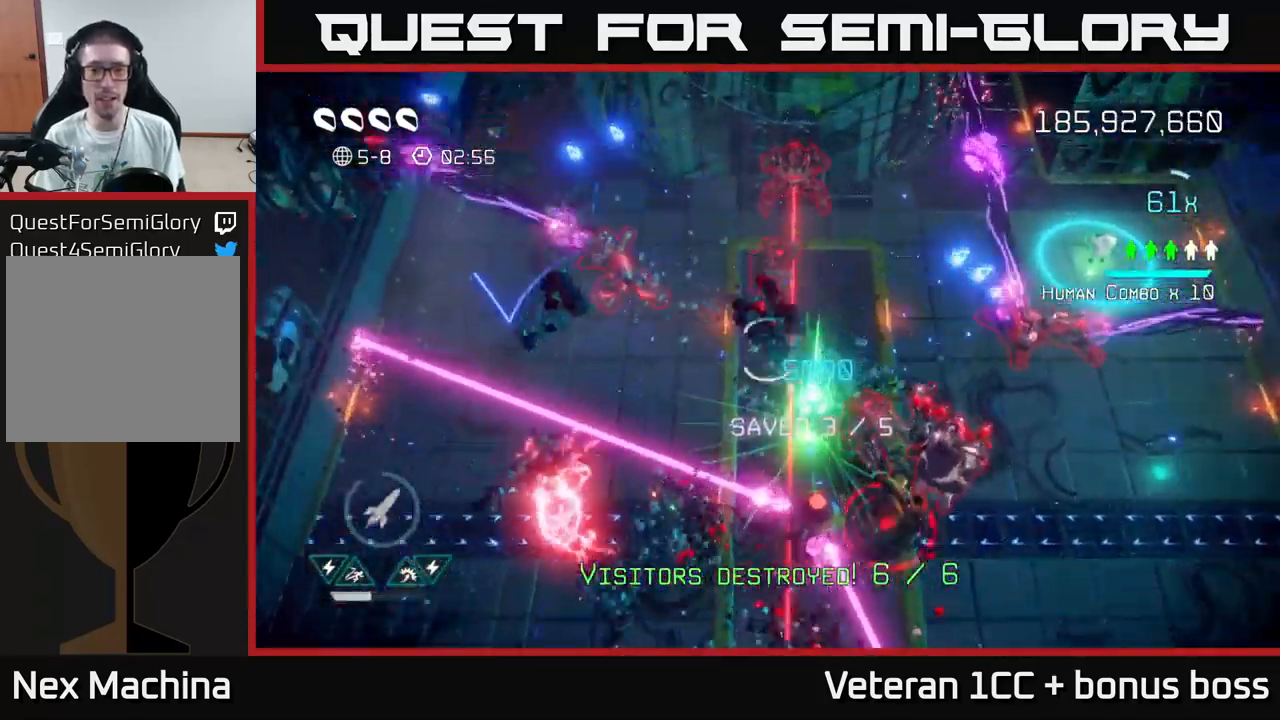
{"buttons": [], "left_stick": "up-right", "right_stick": "down-right", "events": [[66, "left_stick", "left"], [133, "L2", "up"], [150, "right_stick", "right"], [233, "L2", "down"], [283, "left_stick", "up"], [350, "left_stick", "up-right"], [366, "L2", "up"], [466, "right_stick", "down-right"]]}
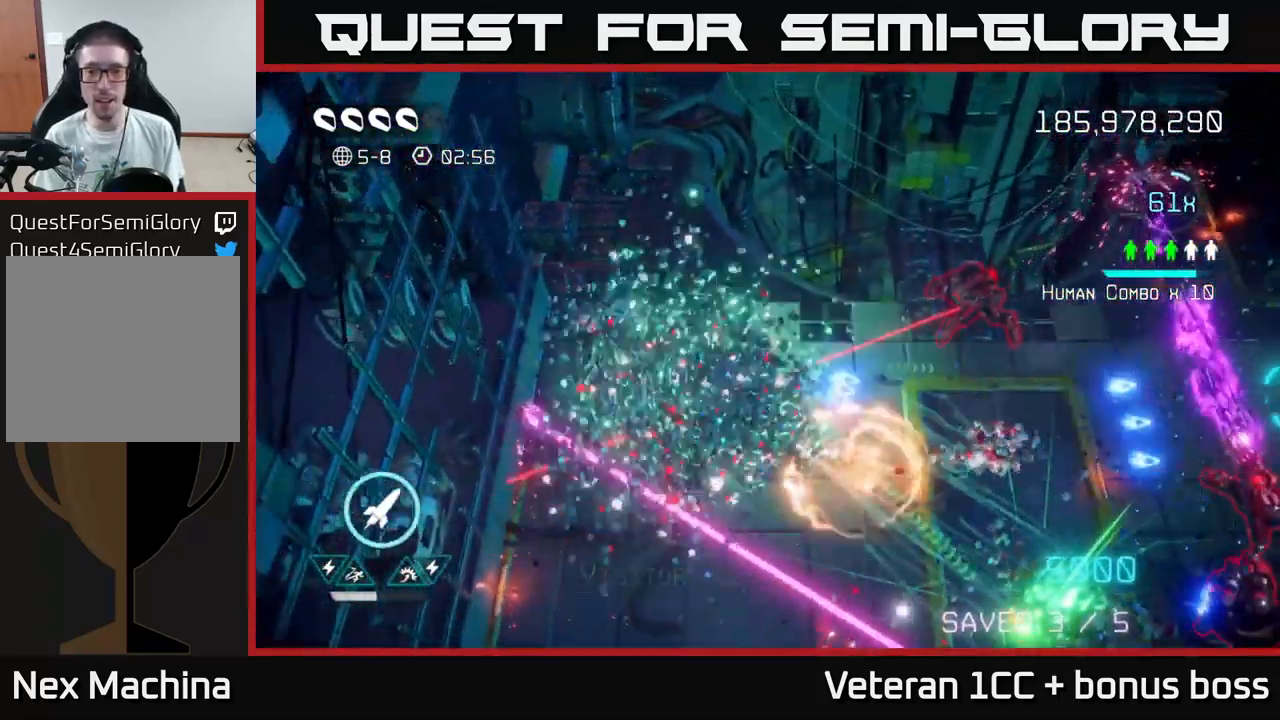
{"buttons": [], "left_stick": "down-right", "right_stick": "right", "events": [[116, "left_stick", "up-left"], [216, "right_stick", "right"], [233, "left_stick", "down-left"], [333, "left_stick", "down-right"]]}
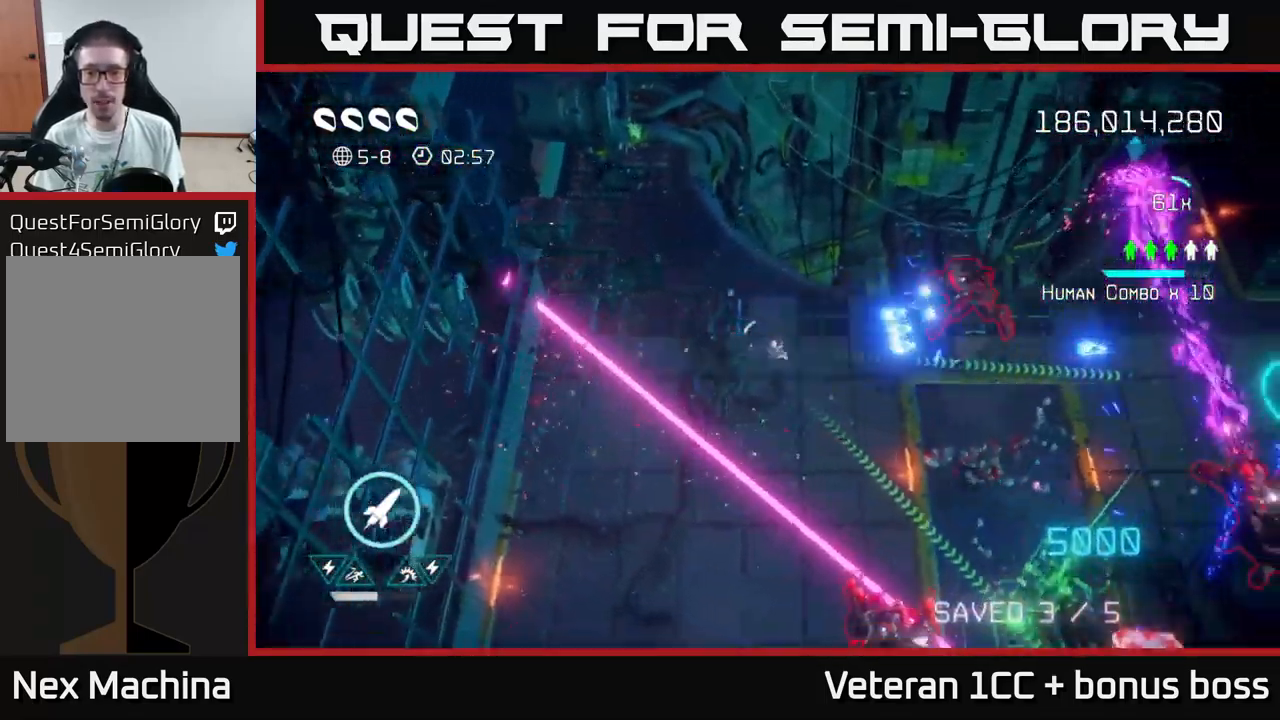
{"buttons": [], "left_stick": "right", "right_stick": "up-right", "events": [[83, "right_stick", "up-right"], [300, "left_stick", "right"]]}
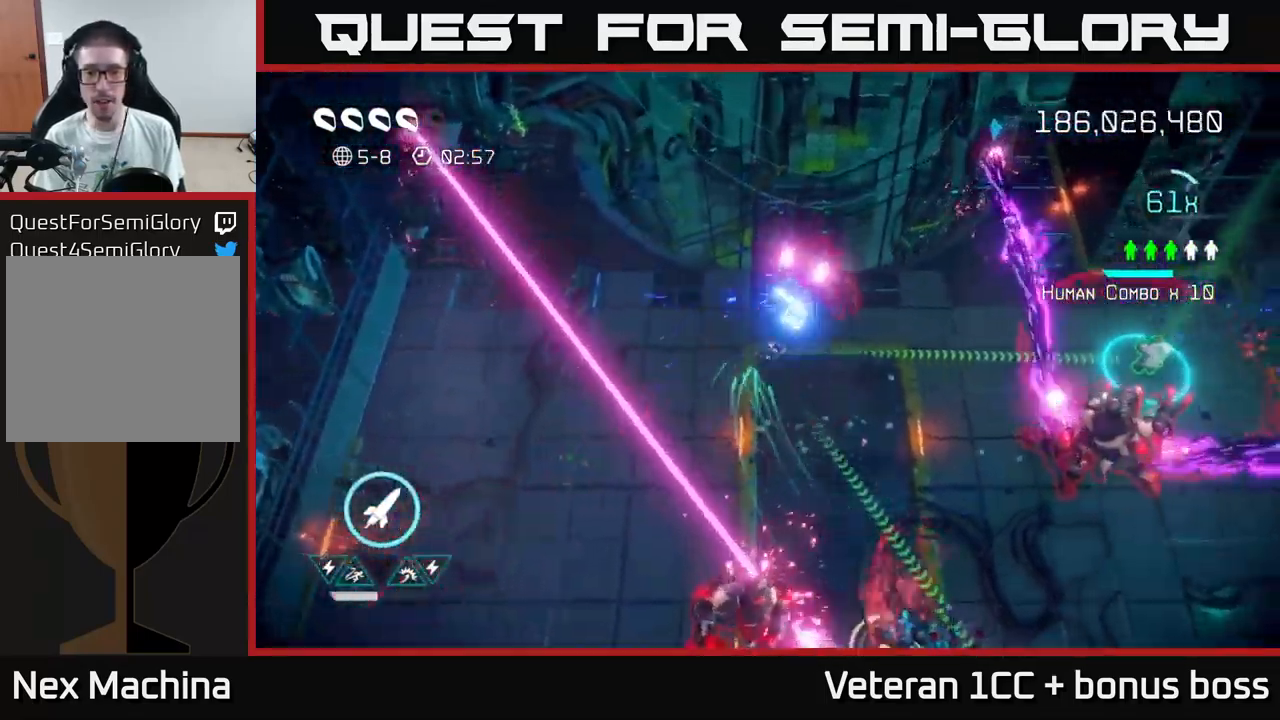
{"buttons": [], "left_stick": "right", "right_stick": "up-right", "events": [[50, "right_stick", "up"], [283, "right_stick", "up-left"], [433, "right_stick", "up-right"]]}
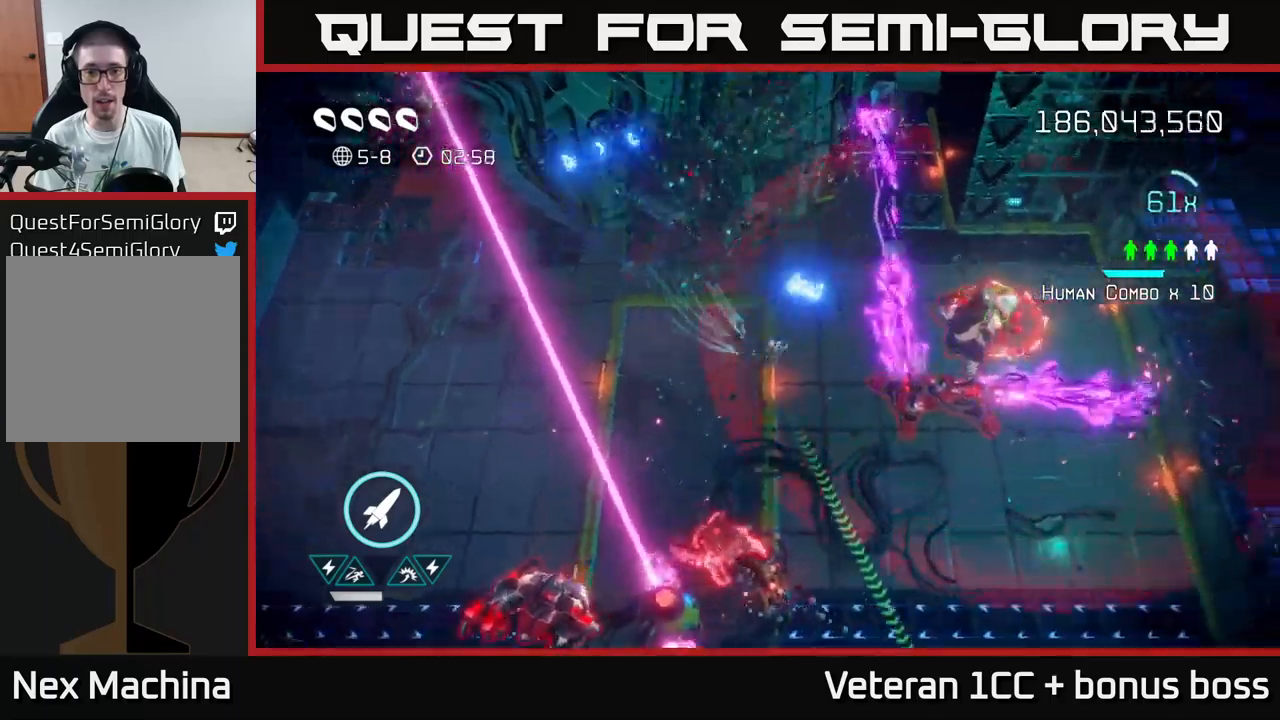
{"buttons": [], "left_stick": "up-right", "right_stick": "down-left", "events": [[217, "L2", "down"], [283, "right_stick", "down-right"], [317, "L2", "up"], [333, "L2", "down"], [350, "right_stick", "down"], [417, "left_stick", "up-right"], [500, "L2", "up"], [500, "right_stick", "down-left"]]}
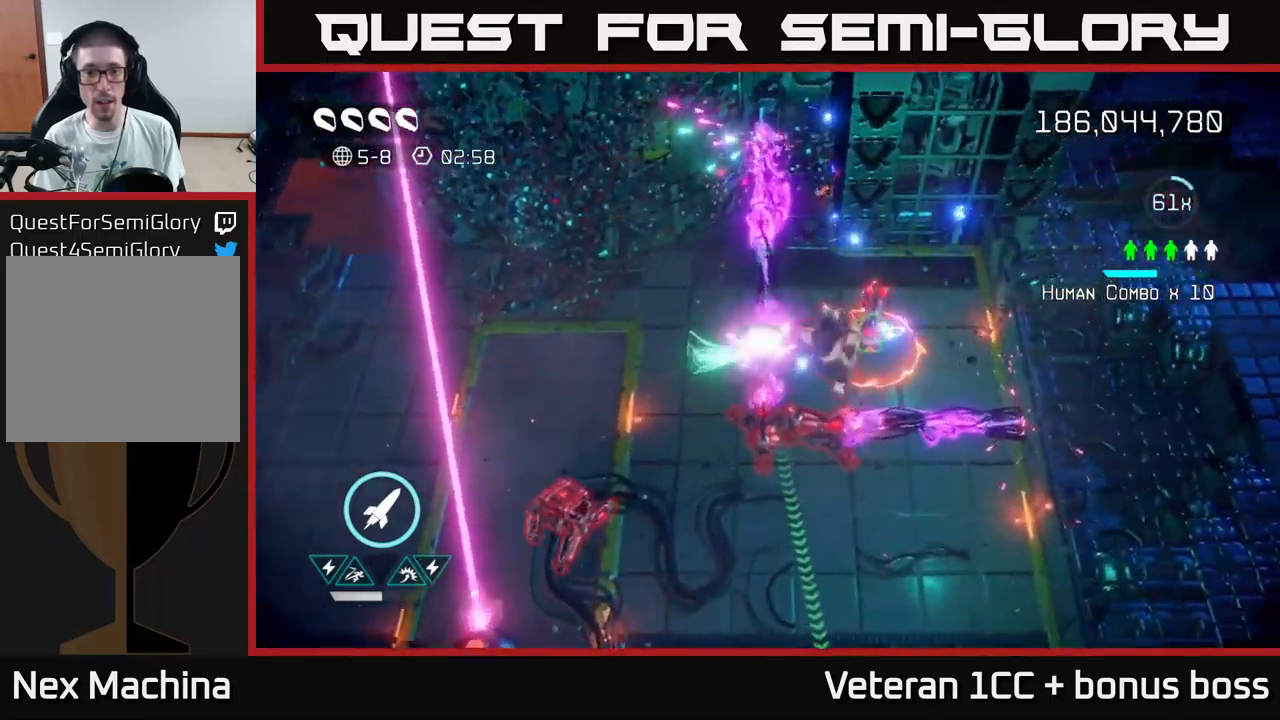
{"buttons": [], "left_stick": "center", "right_stick": "center", "events": [[217, "right_stick", "center"], [233, "left_stick", "center"]]}
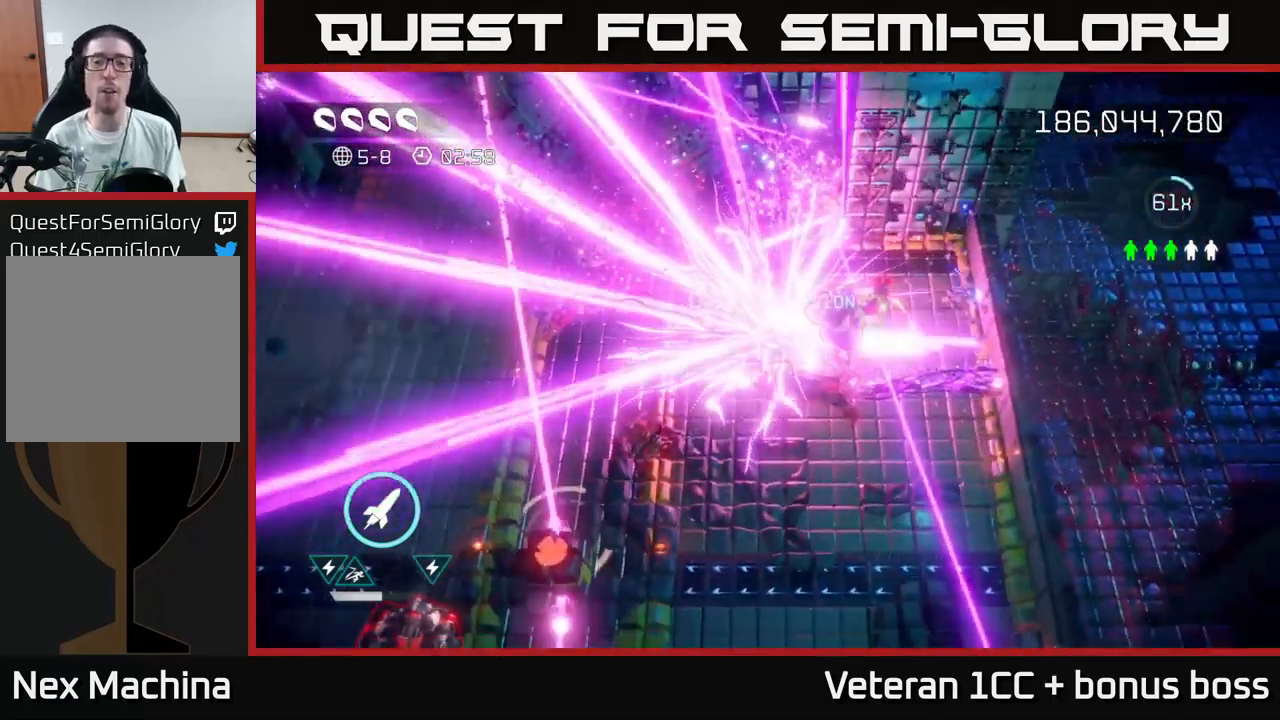
{"buttons": [], "left_stick": "center", "right_stick": "center", "events": []}
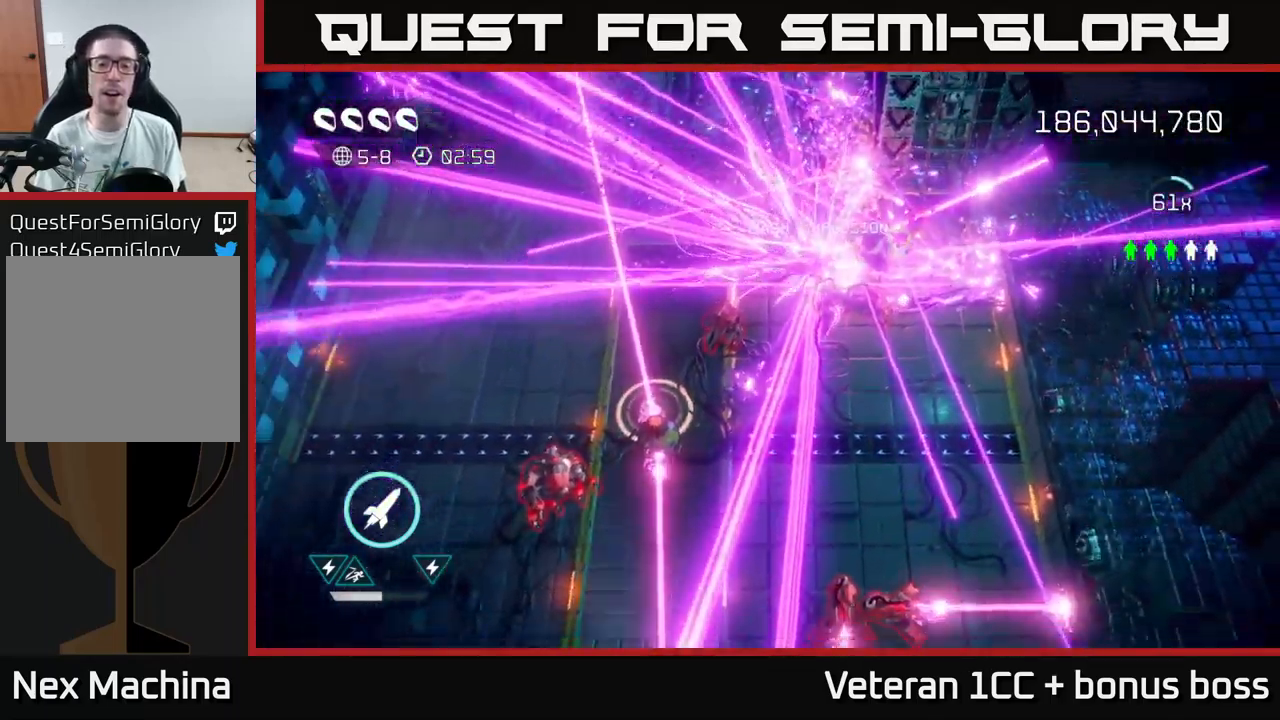
{"buttons": [], "left_stick": "center", "right_stick": "up", "events": [[500, "right_stick", "up"]]}
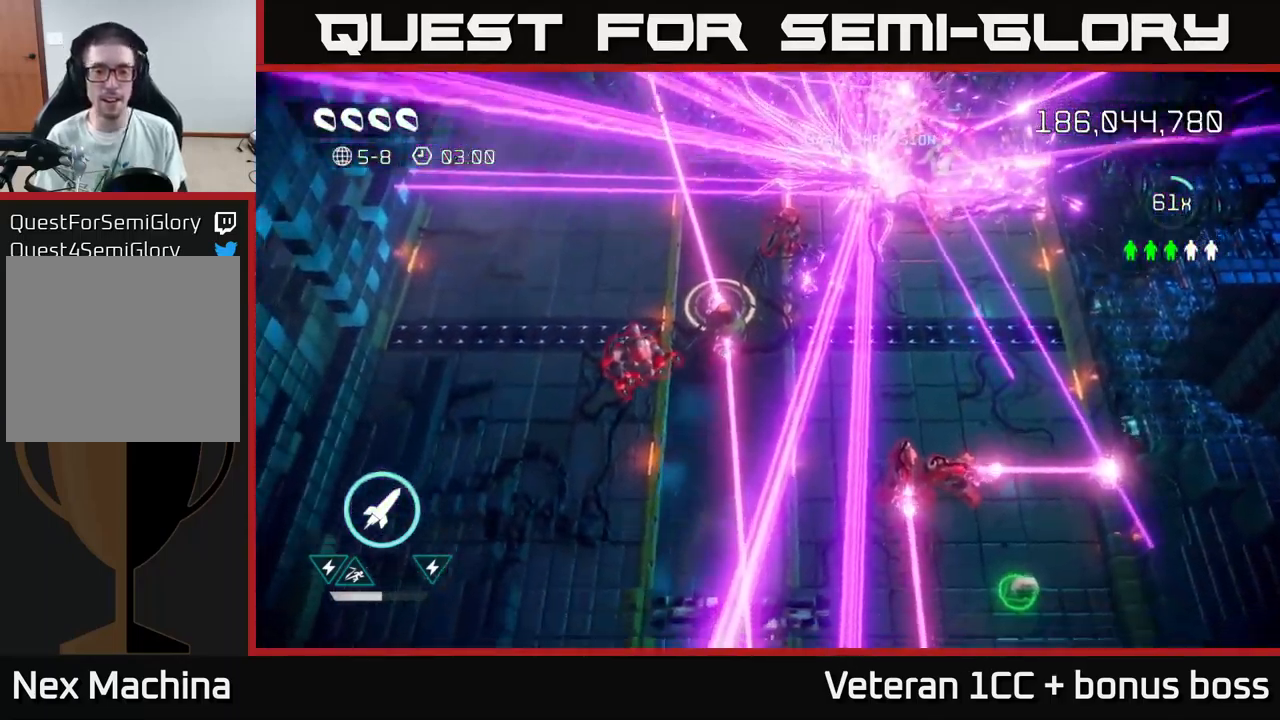
{"buttons": [], "left_stick": "center", "right_stick": "up-right", "events": [[317, "right_stick", "up-right"]]}
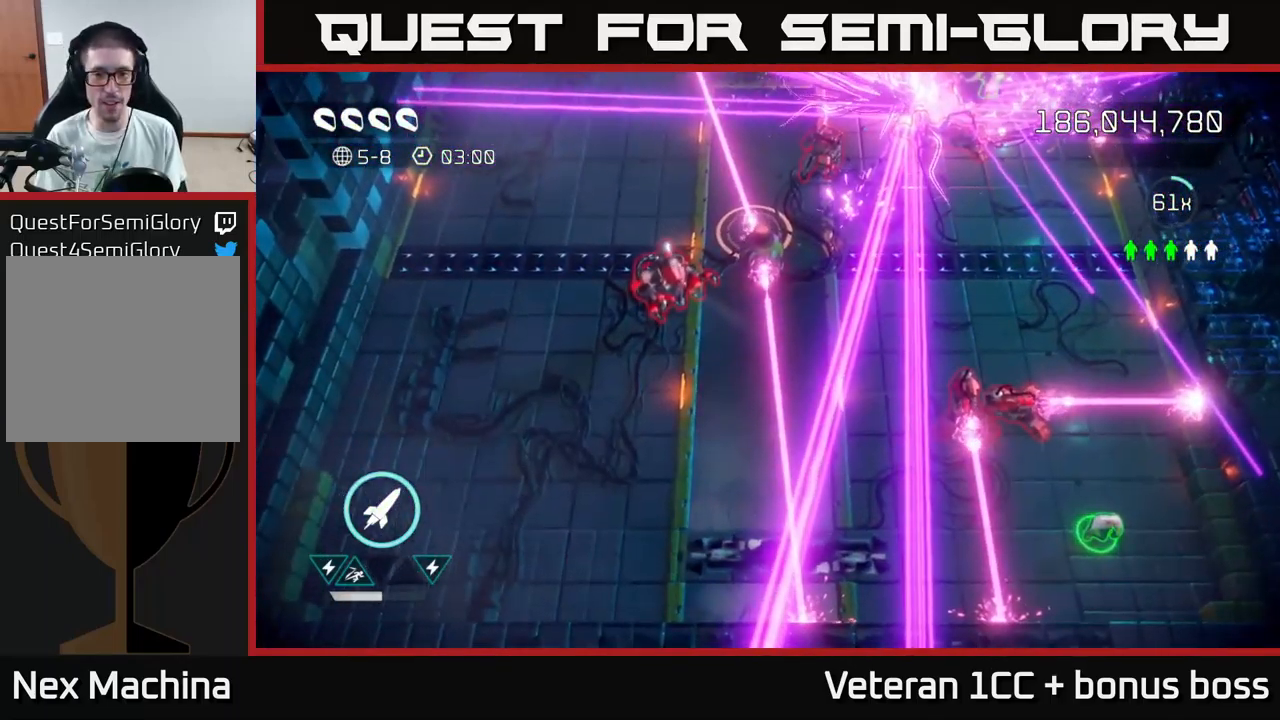
{"buttons": [], "left_stick": "down", "right_stick": "up-left", "events": [[33, "left_stick", "down"], [83, "right_stick", "up-left"], [217, "left_stick", "down-right"], [500, "left_stick", "down"]]}
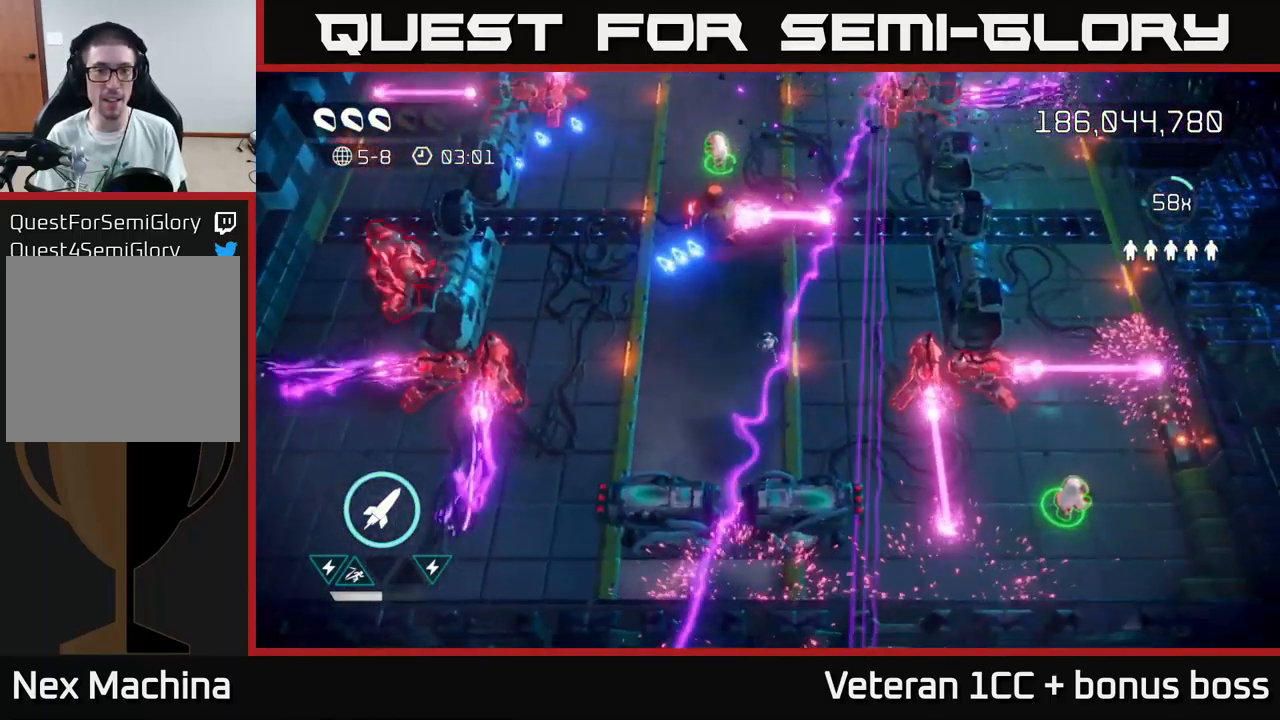
{"buttons": ["R2"], "left_stick": "left", "right_stick": "left", "events": [[17, "left_stick", "down-left"], [133, "left_stick", "left"], [200, "right_stick", "left"], [433, "R2", "down"]]}
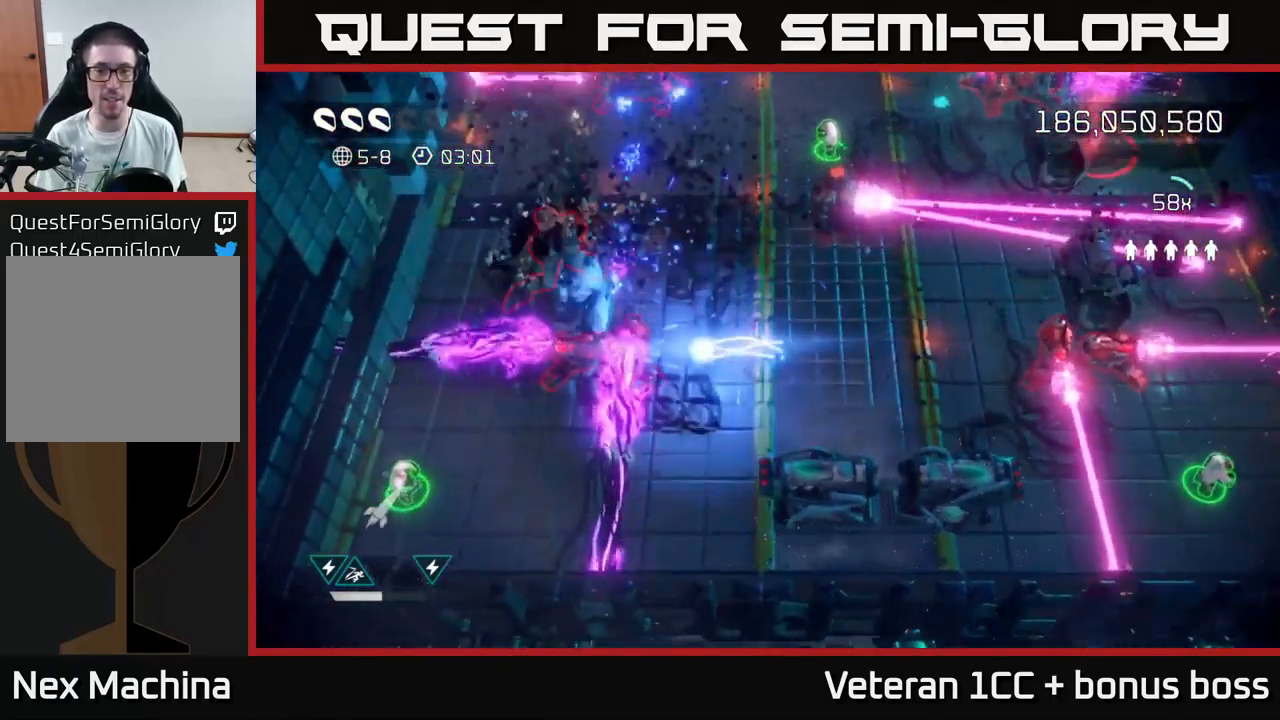
{"buttons": [], "left_stick": "down-left", "right_stick": "up-left", "events": [[17, "R2", "up"], [150, "left_stick", "down-left"], [267, "right_stick", "up-left"]]}
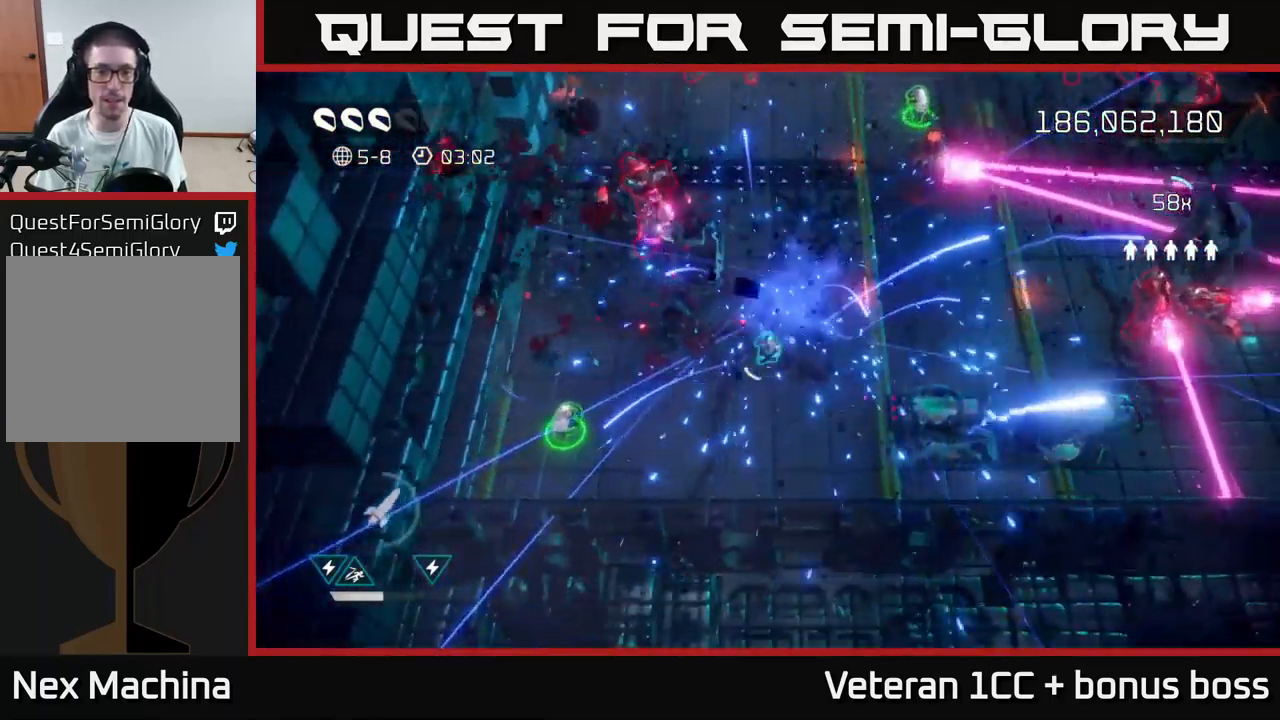
{"buttons": [], "left_stick": "left", "right_stick": "up", "events": [[67, "left_stick", "left"], [200, "right_stick", "up"], [250, "left_stick", "down-left"], [400, "left_stick", "left"]]}
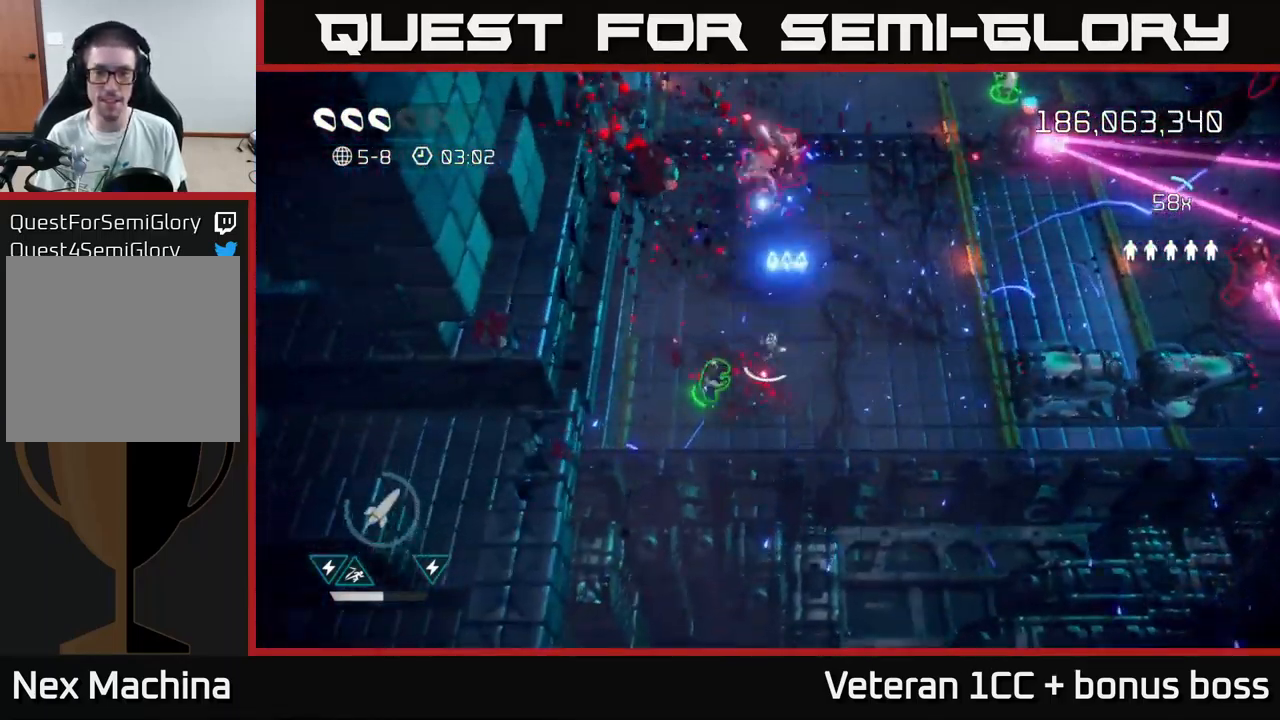
{"buttons": [], "left_stick": "up", "right_stick": "up-right", "events": [[50, "left_stick", "up-left"], [167, "left_stick", "up"], [333, "right_stick", "up-right"]]}
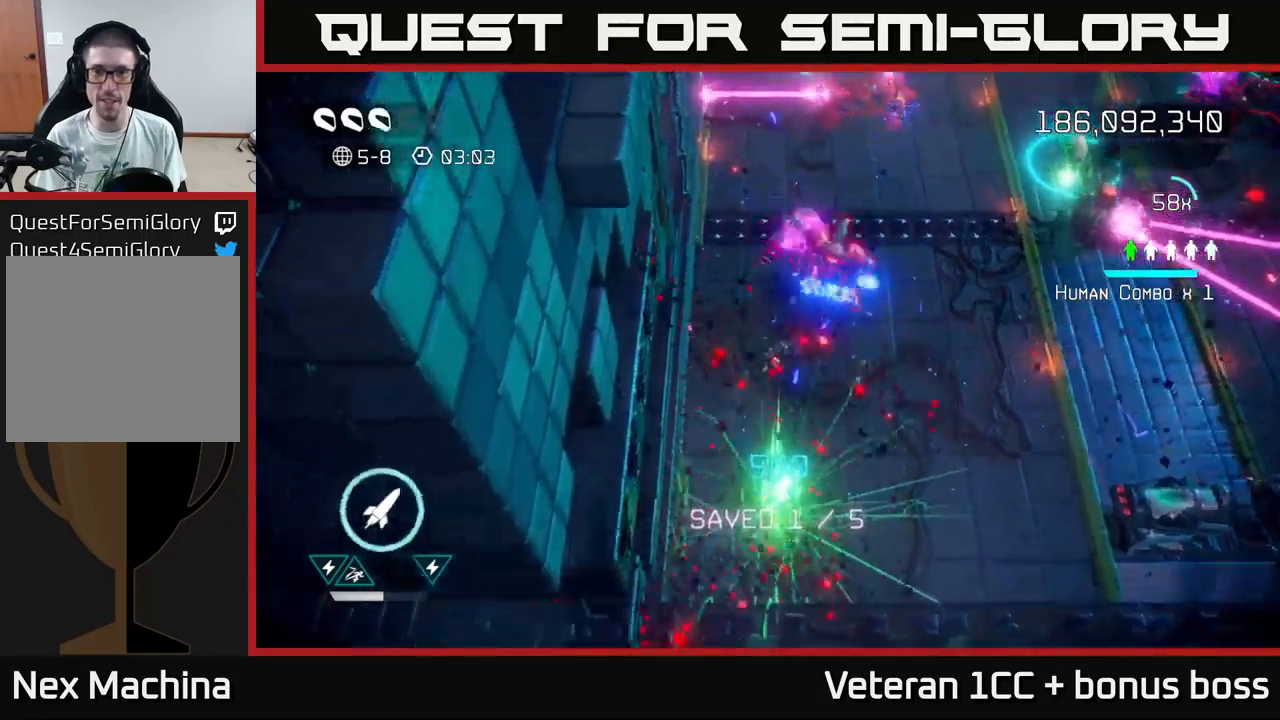
{"buttons": [], "left_stick": "up", "right_stick": "down-right", "events": [[250, "right_stick", "right"], [450, "right_stick", "down-right"]]}
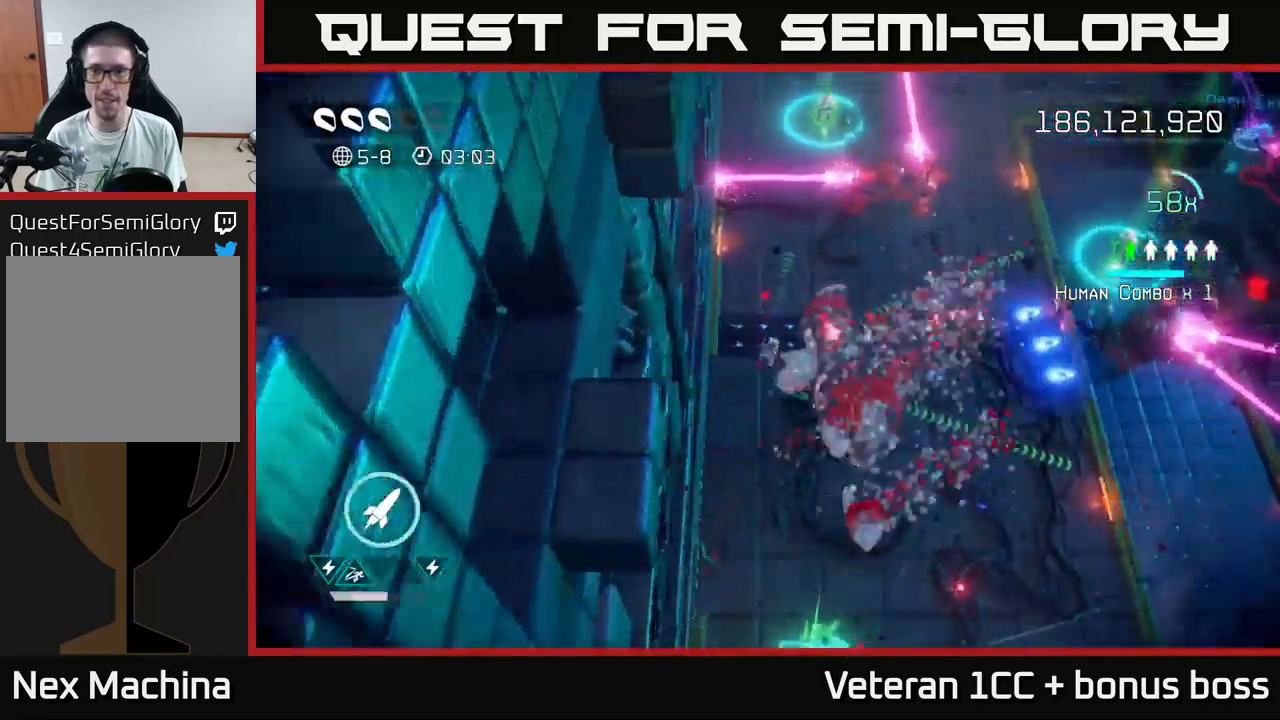
{"buttons": [], "left_stick": "up-right", "right_stick": "up-right", "events": [[34, "left_stick", "up-right"], [84, "right_stick", "up-right"], [200, "R2", "down"], [334, "R2", "up"]]}
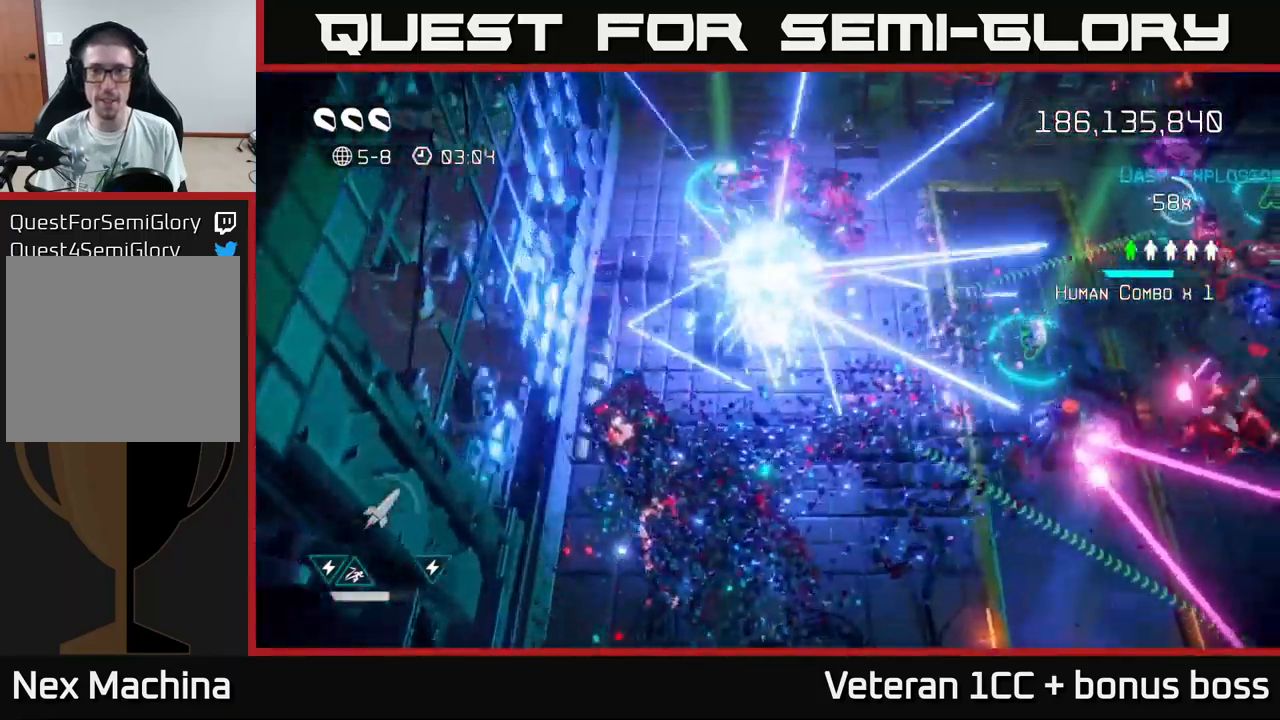
{"buttons": [], "left_stick": "right", "right_stick": "right", "events": [[17, "left_stick", "right"], [17, "right_stick", "center"], [167, "right_stick", "up"], [250, "left_stick", "down"], [300, "right_stick", "up-right"], [400, "left_stick", "right"], [417, "right_stick", "right"]]}
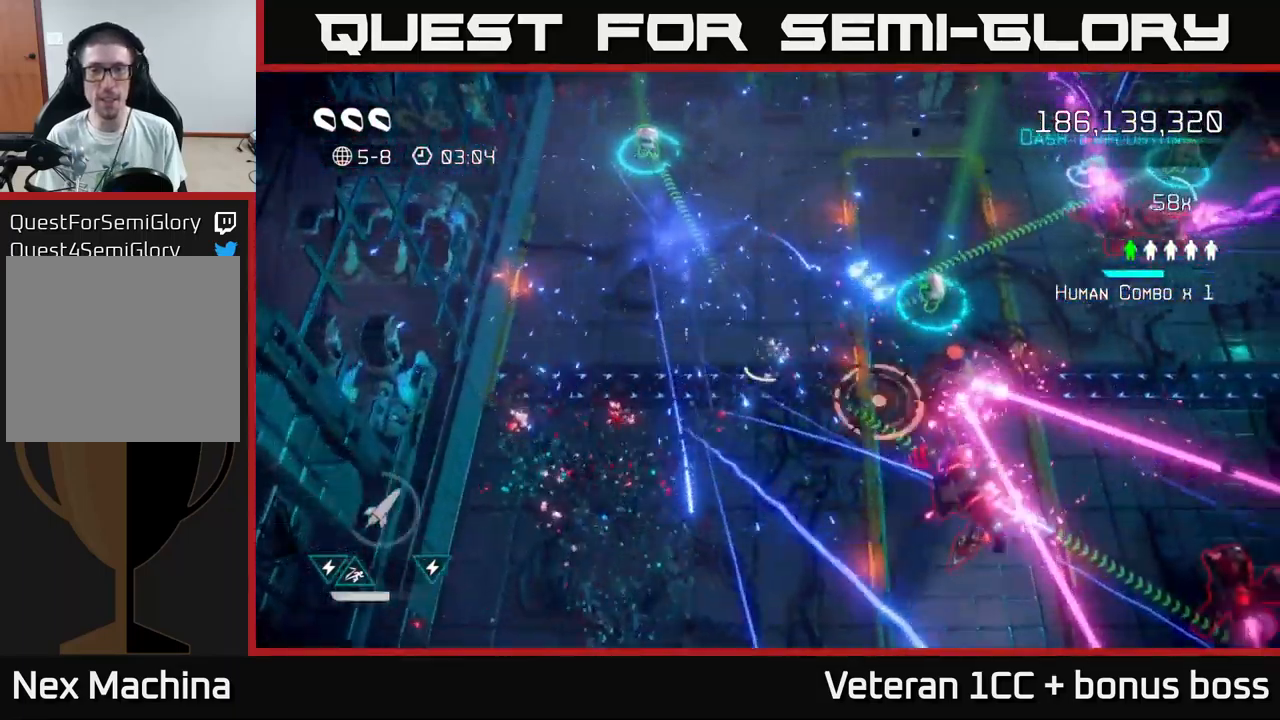
{"buttons": [], "left_stick": "right", "right_stick": "down-right", "events": [[34, "right_stick", "down-right"], [200, "left_stick", "up"], [500, "left_stick", "right"]]}
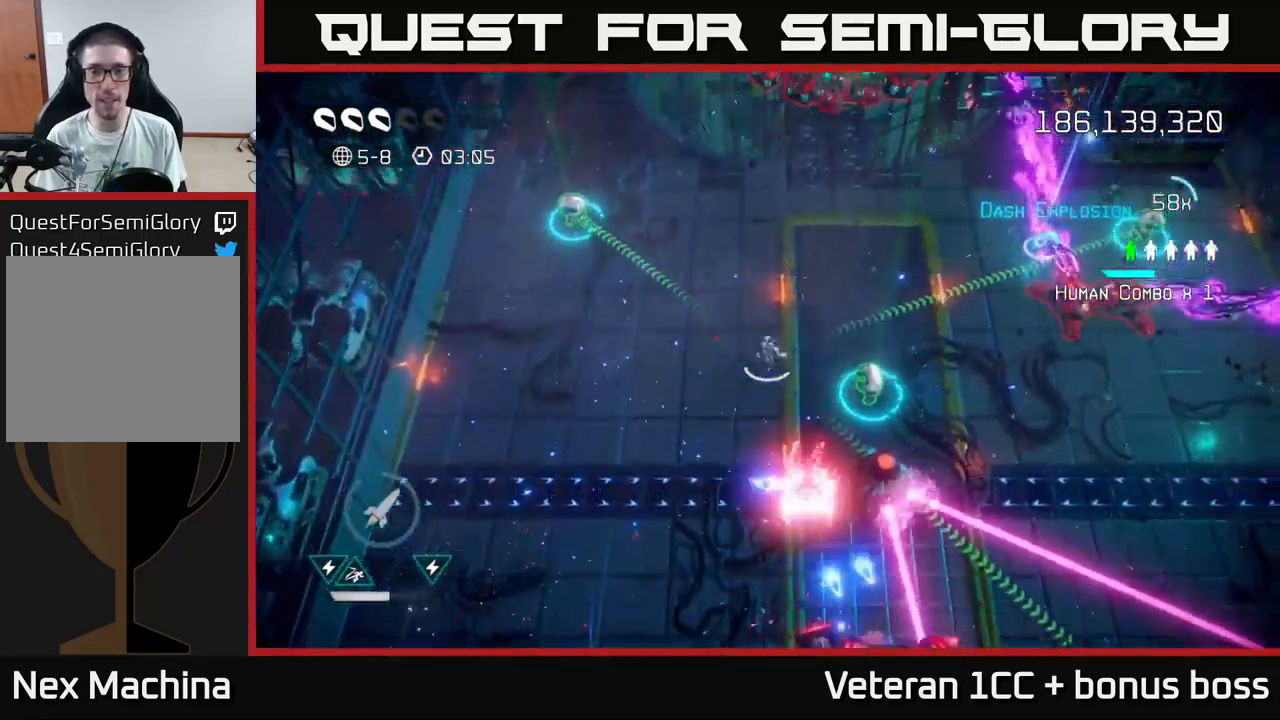
{"buttons": [], "left_stick": "up-left", "right_stick": "down", "events": [[267, "right_stick", "down"], [334, "left_stick", "up-left"]]}
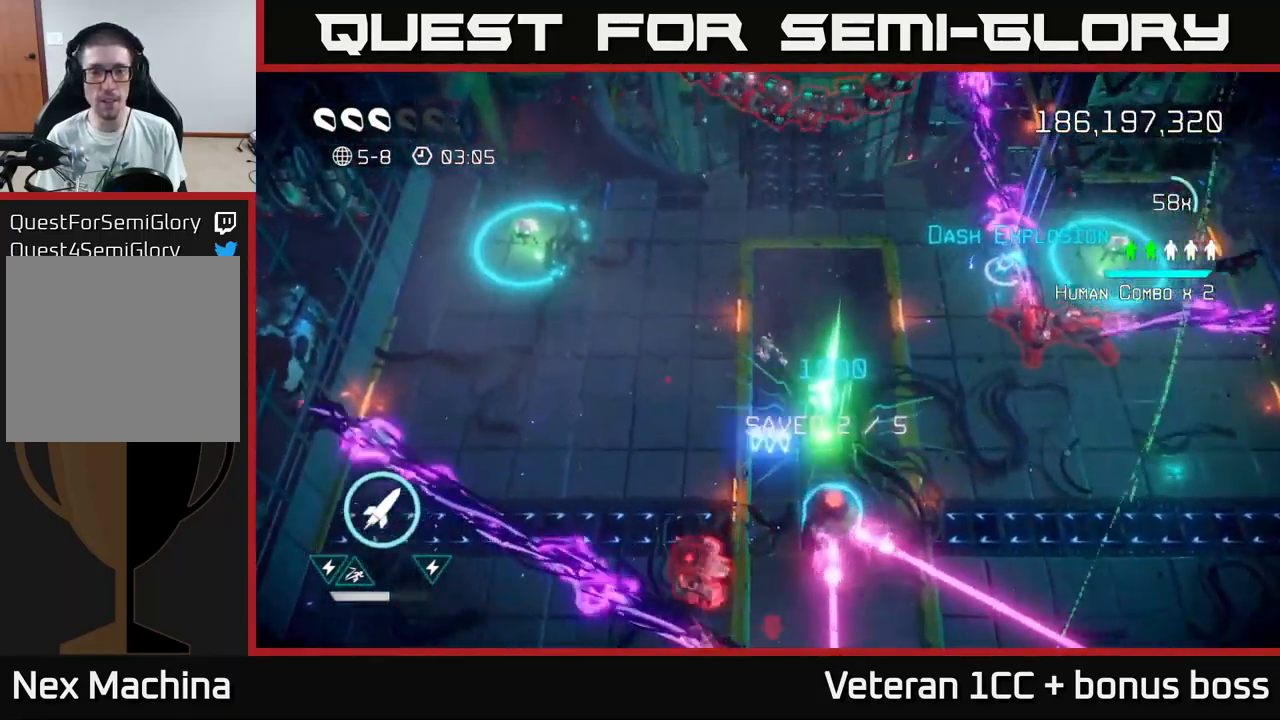
{"buttons": ["R2"], "left_stick": "up-left", "right_stick": "down-right", "events": [[50, "right_stick", "up-right"], [100, "L2", "down"], [100, "right_stick", "up"], [267, "L2", "up"], [350, "right_stick", "down"], [450, "R2", "down"], [450, "right_stick", "down-right"]]}
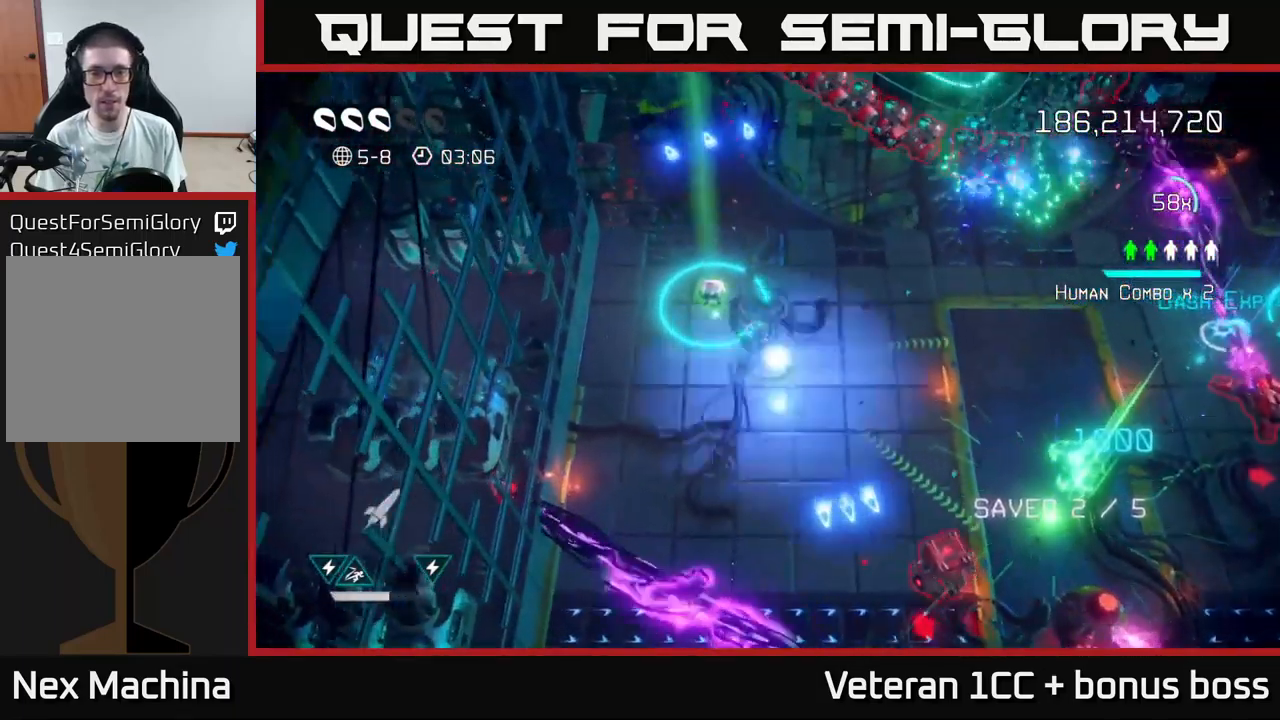
{"buttons": [], "left_stick": "down-right", "right_stick": "up-right", "events": [[100, "R2", "up"], [267, "right_stick", "center"], [284, "left_stick", "up-right"], [350, "left_stick", "down-right"], [417, "right_stick", "up-right"]]}
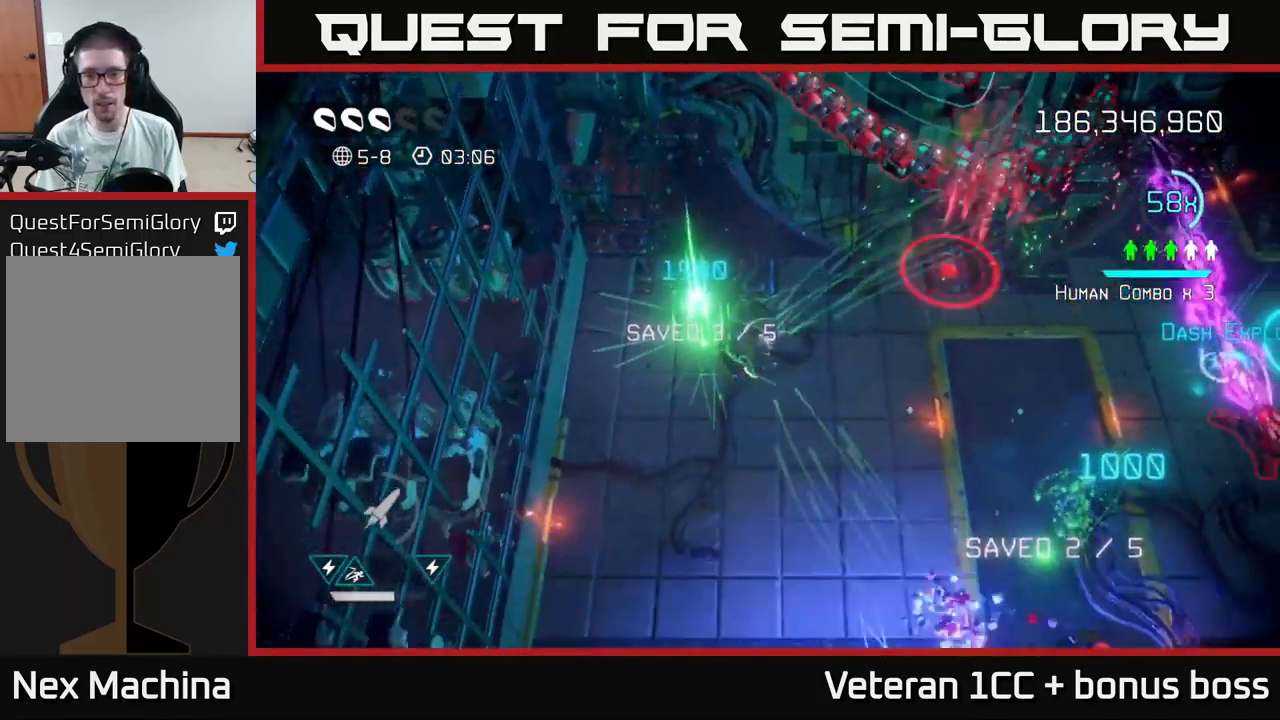
{"buttons": [], "left_stick": "right", "right_stick": "up-right", "events": [[100, "left_stick", "down-left"], [150, "left_stick", "left"], [284, "left_stick", "up"], [334, "left_stick", "up-right"], [434, "left_stick", "right"]]}